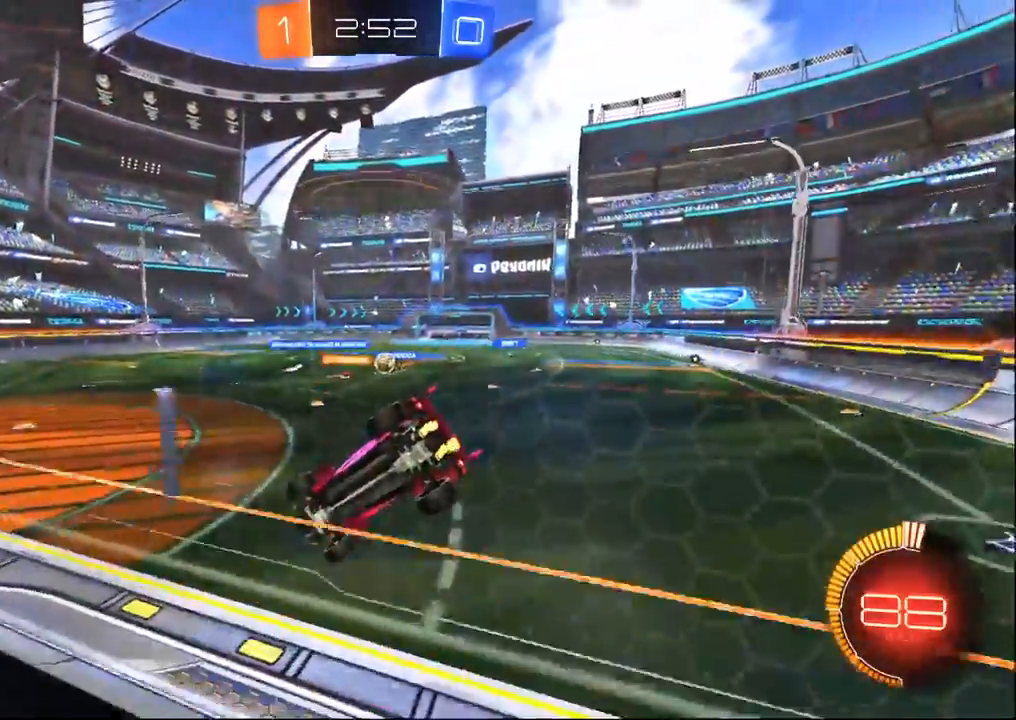
Gameplay with a controller (PlayStation layout); each line is a JSON object with the inputs held at the frame after it. "events" lists button and stick changes between this image and that frame as [ms after this image, input, new state], when the widget could be followed in between.
{"buttons": ["SQUARE", "R2"], "left_stick": "right", "right_stick": "center", "events": [[300, "left_stick", "right"], [467, "SQUARE", "down"]]}
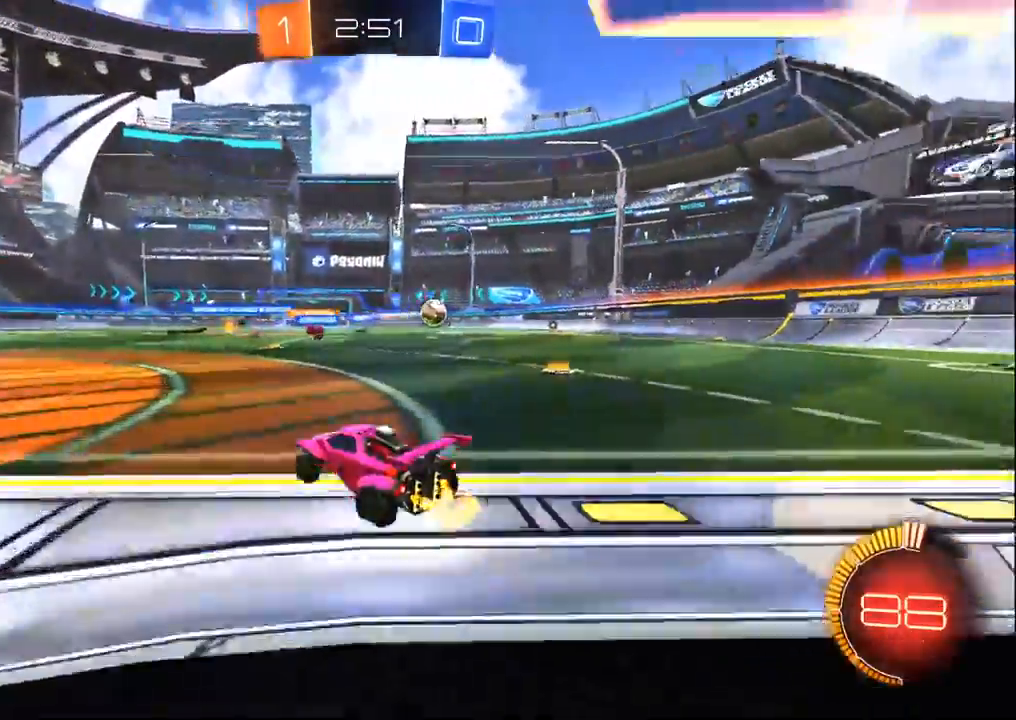
{"buttons": ["R2"], "left_stick": "right", "right_stick": "center", "events": [[100, "SQUARE", "up"]]}
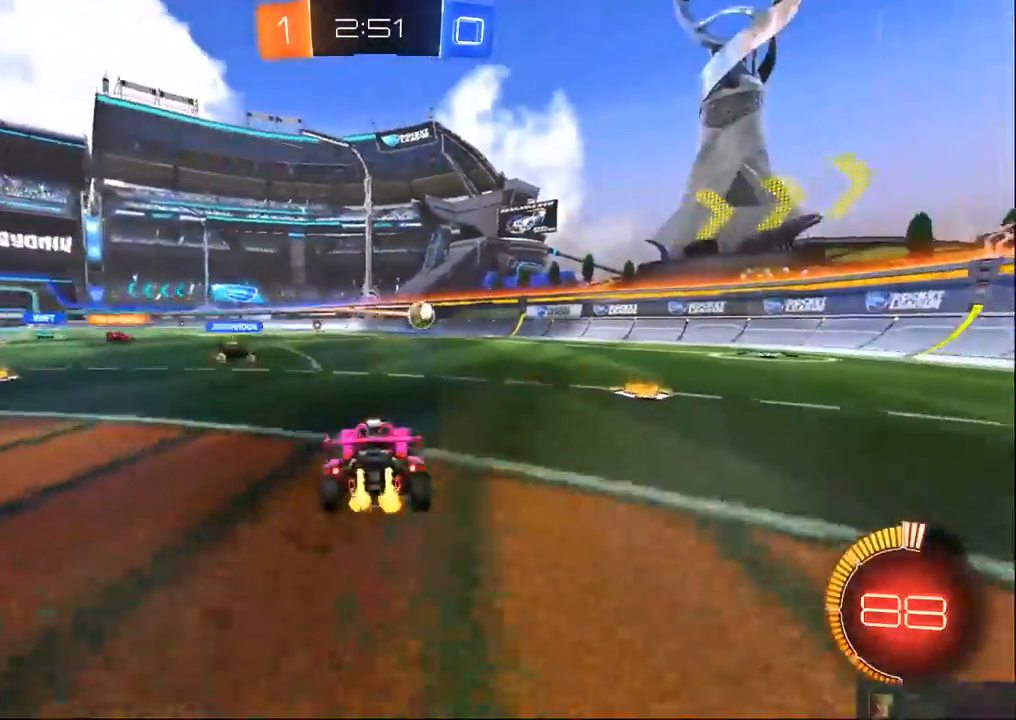
{"buttons": ["R2"], "left_stick": "left", "right_stick": "center", "events": [[83, "L2", "down"], [217, "left_stick", "center"], [333, "R2", "up"], [367, "left_stick", "left"], [400, "L2", "up"], [450, "R2", "down"]]}
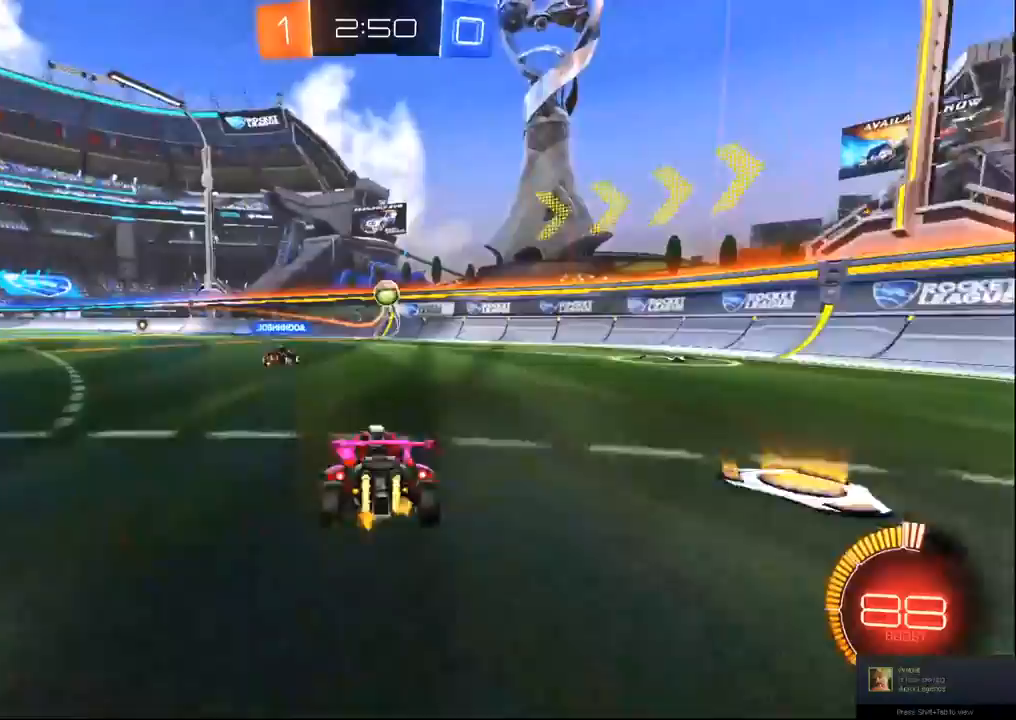
{"buttons": ["R2"], "left_stick": "left", "right_stick": "center", "events": [[350, "SQUARE", "down"], [467, "SQUARE", "up"]]}
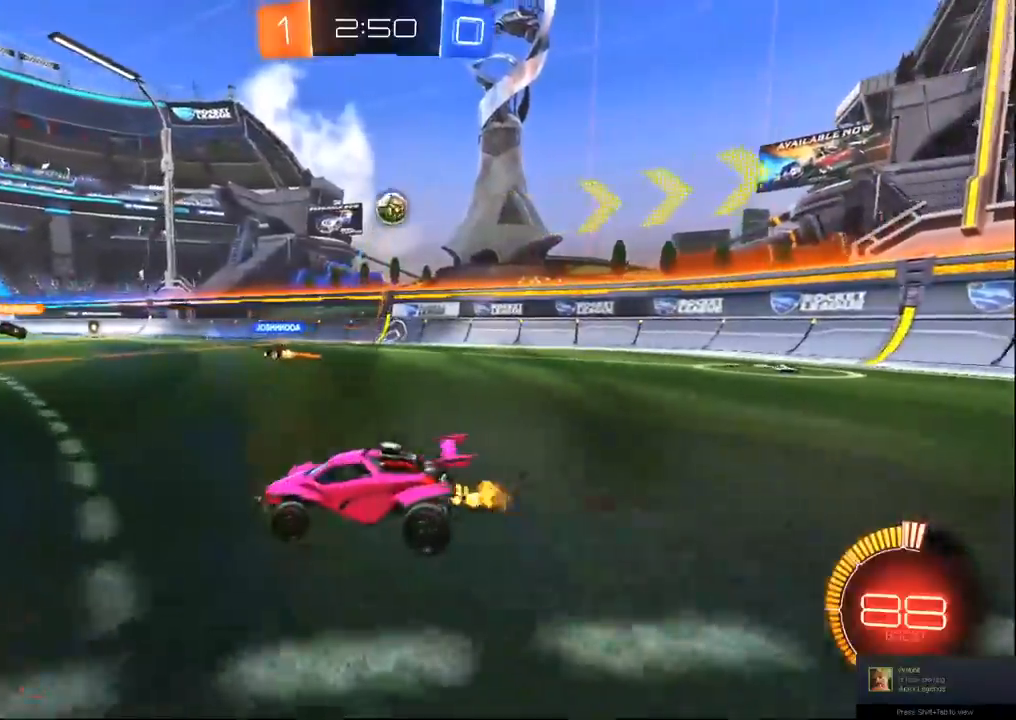
{"buttons": ["R2"], "left_stick": "left", "right_stick": "center", "events": [[367, "TRIANGLE", "down"], [483, "TRIANGLE", "up"]]}
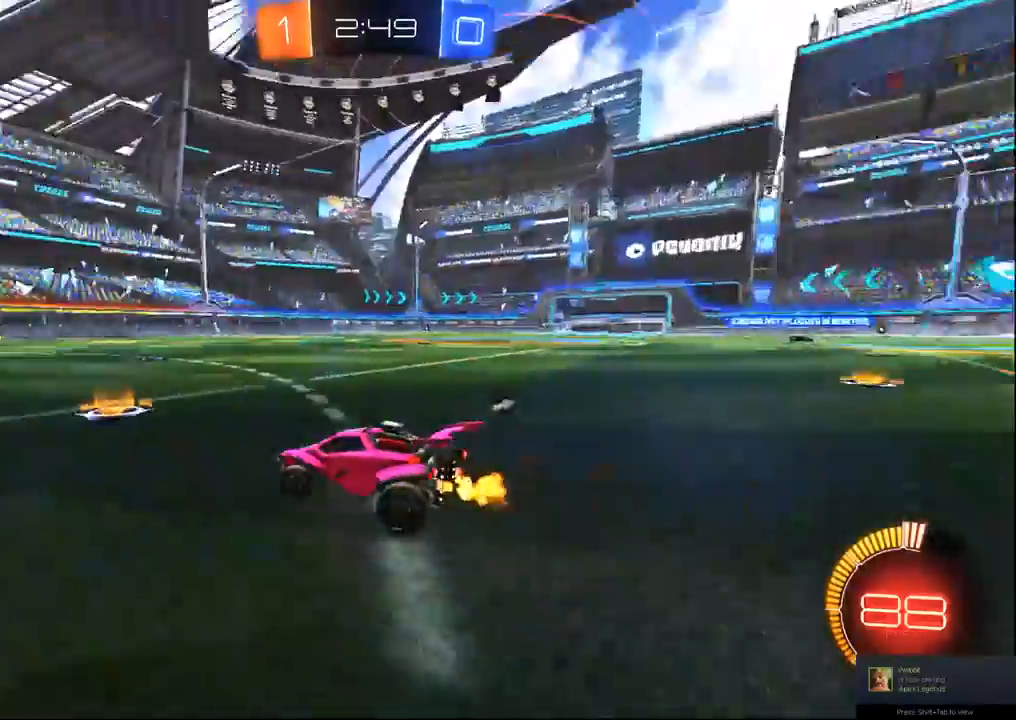
{"buttons": ["TRIANGLE", "R2"], "left_stick": "center", "right_stick": "center", "events": [[83, "left_stick", "center"], [317, "left_stick", "up"], [483, "left_stick", "center"], [500, "TRIANGLE", "down"]]}
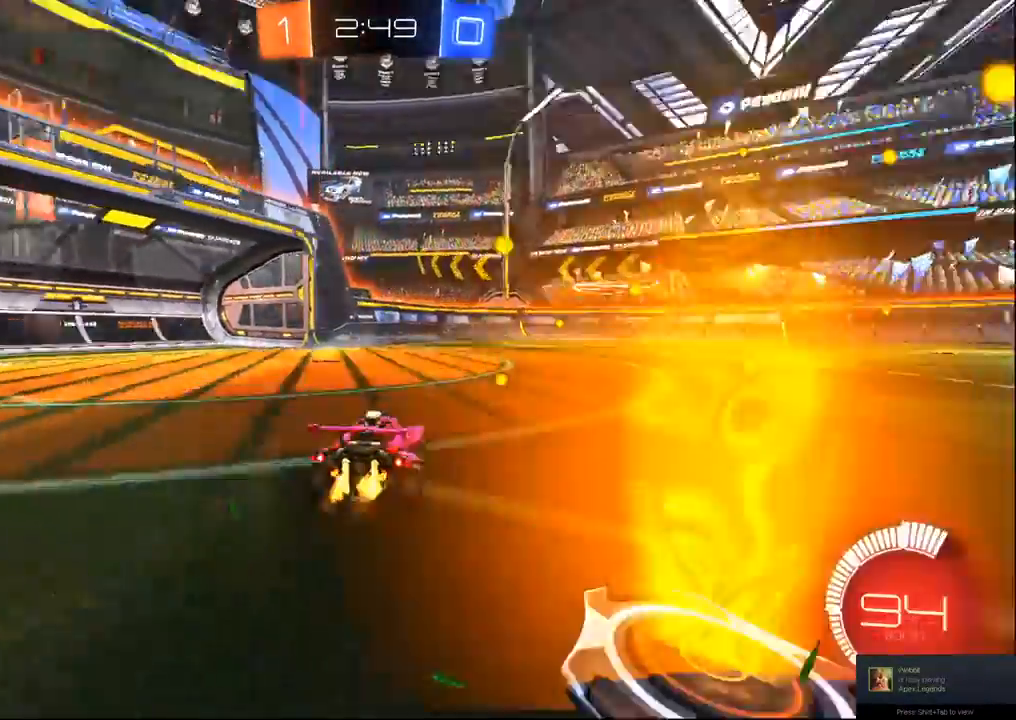
{"buttons": ["R2"], "left_stick": "center", "right_stick": "center", "events": [[83, "TRIANGLE", "up"], [117, "left_stick", "left"], [267, "left_stick", "center"]]}
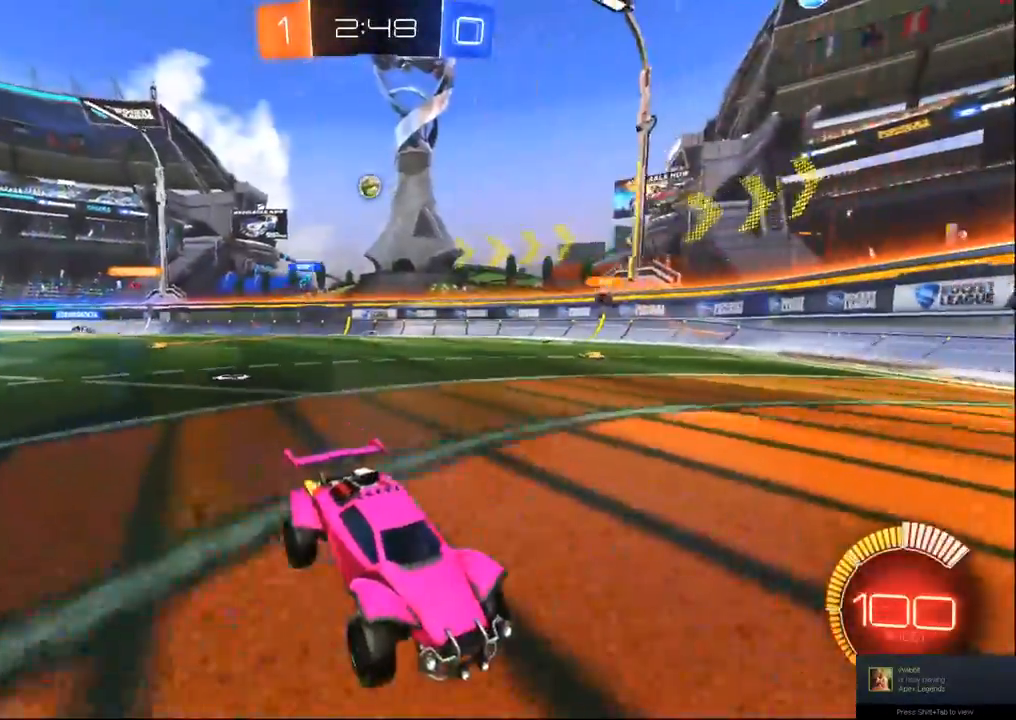
{"buttons": ["R2"], "left_stick": "left", "right_stick": "center", "events": [[450, "left_stick", "left"]]}
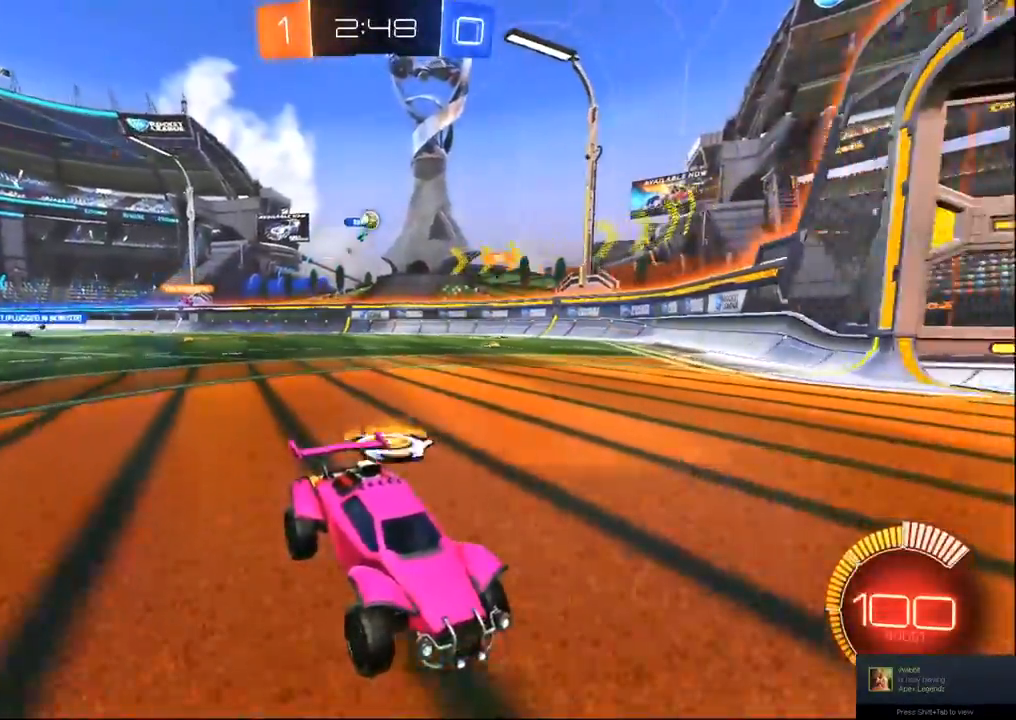
{"buttons": ["R2"], "left_stick": "left", "right_stick": "center", "events": [[33, "SQUARE", "down"], [267, "SQUARE", "up"]]}
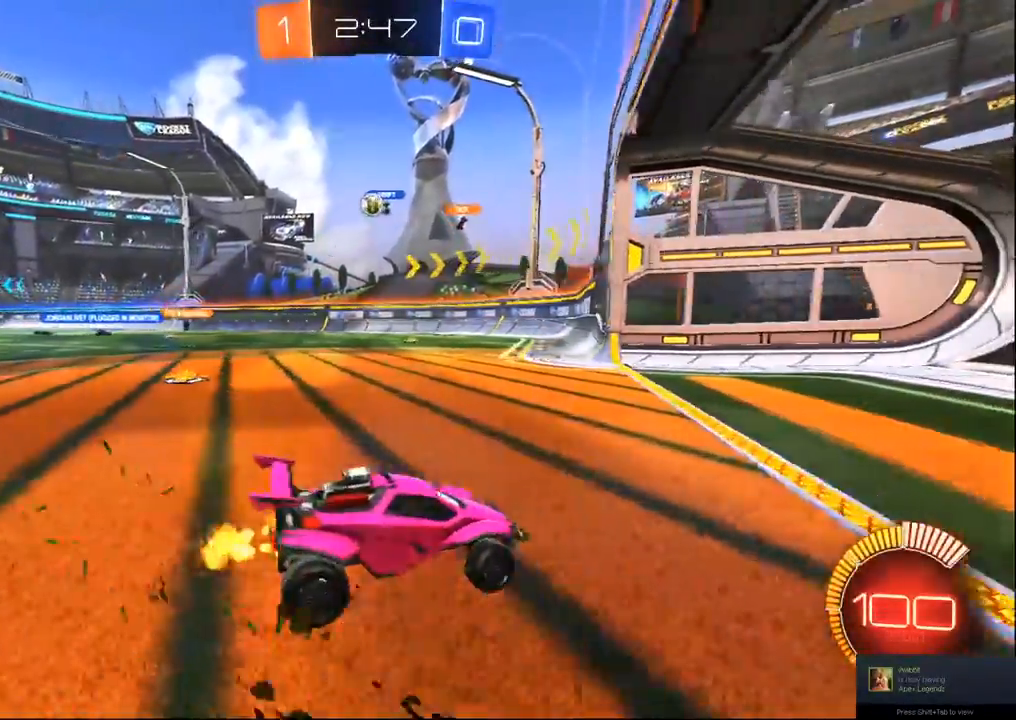
{"buttons": [], "left_stick": "left", "right_stick": "center", "events": [[217, "R2", "up"], [317, "R2", "down"], [467, "R2", "up"]]}
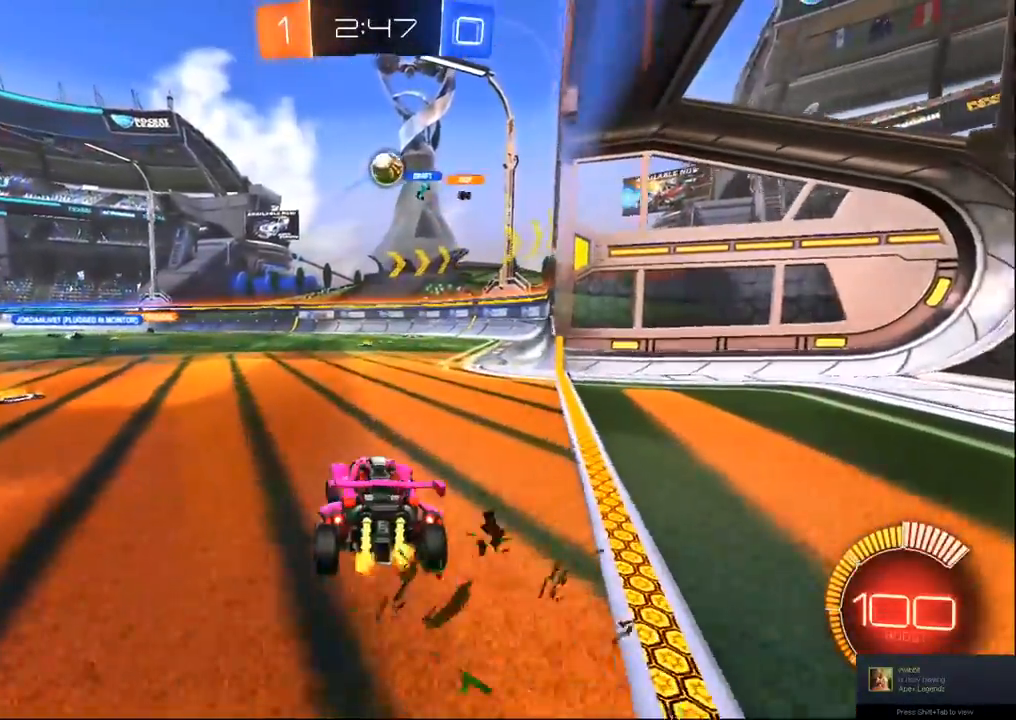
{"buttons": ["CROSS", "R1", "R2"], "left_stick": "down-right", "right_stick": "center", "events": [[50, "left_stick", "center"], [283, "R2", "down"], [300, "CROSS", "down"], [317, "left_stick", "down"], [417, "R1", "down"], [483, "left_stick", "down-right"]]}
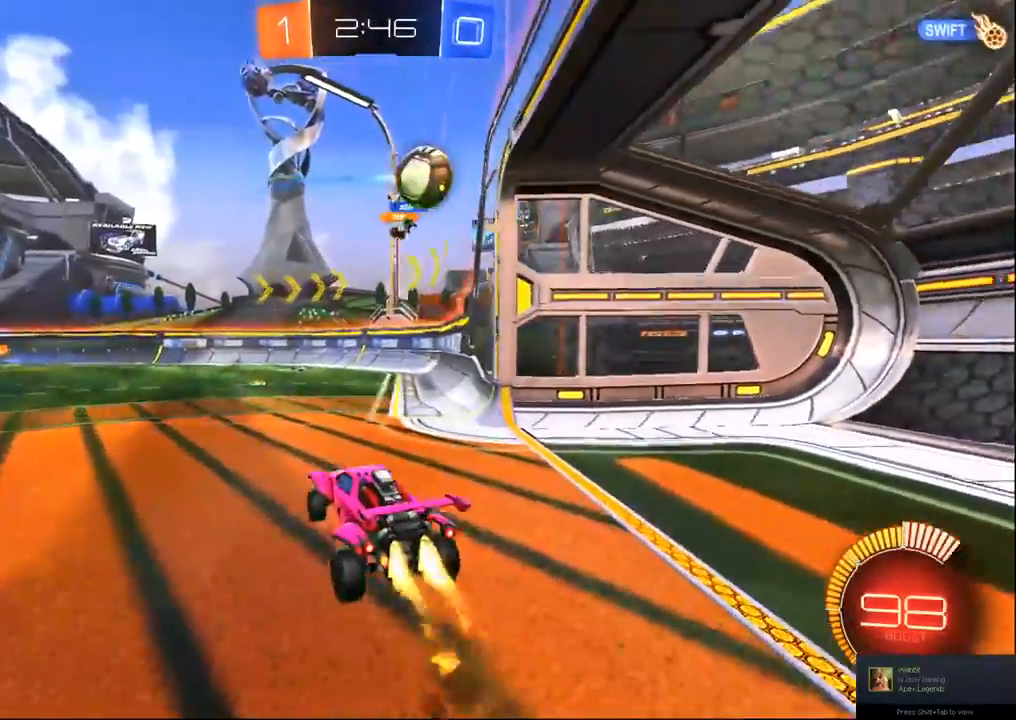
{"buttons": ["CROSS", "R1", "R2"], "left_stick": "up-left", "right_stick": "center", "events": [[33, "CROSS", "up"], [167, "left_stick", "center"], [267, "left_stick", "right"], [400, "left_stick", "up"], [450, "CROSS", "down"], [450, "left_stick", "up-left"]]}
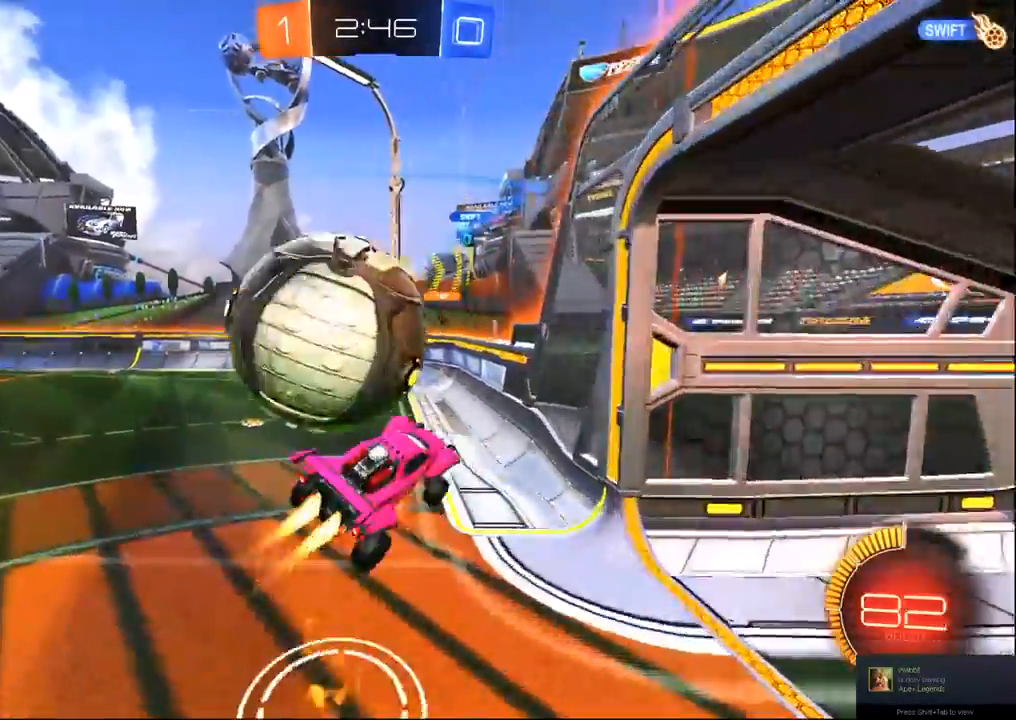
{"buttons": ["SQUARE", "R2"], "left_stick": "left", "right_stick": "center", "events": [[17, "L3", "down"], [17, "left_stick", "left"], [83, "R1", "up"], [133, "CROSS", "up"], [250, "L3", "up"], [367, "SQUARE", "down"]]}
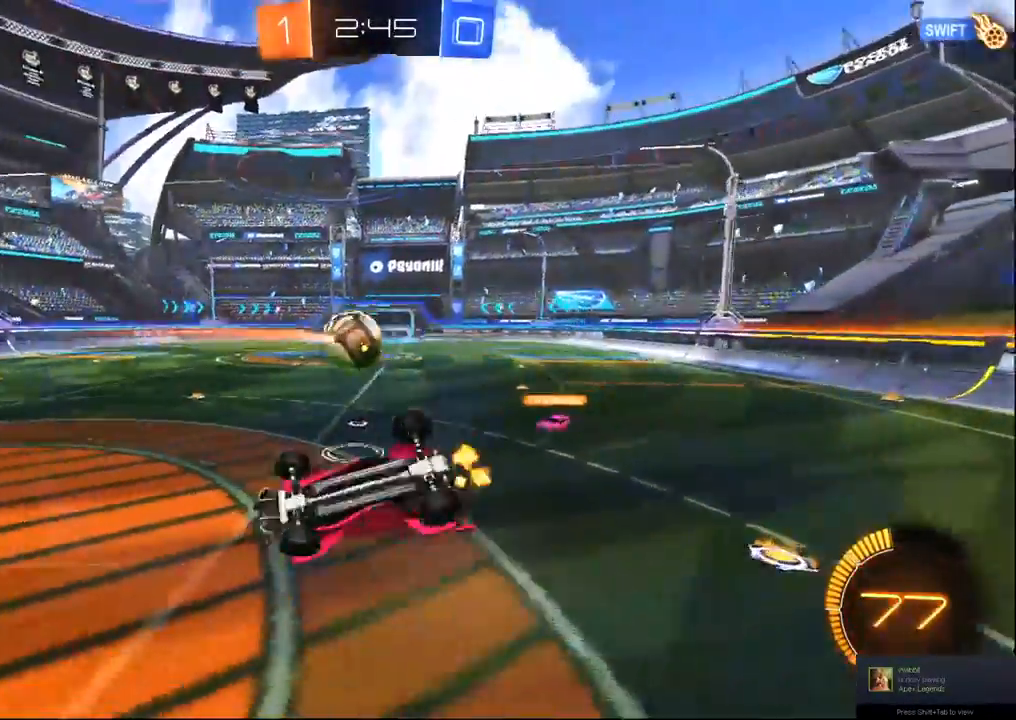
{"buttons": ["R2"], "left_stick": "left", "right_stick": "center", "events": [[217, "SQUARE", "up"], [233, "CROSS", "down"], [500, "CROSS", "up"]]}
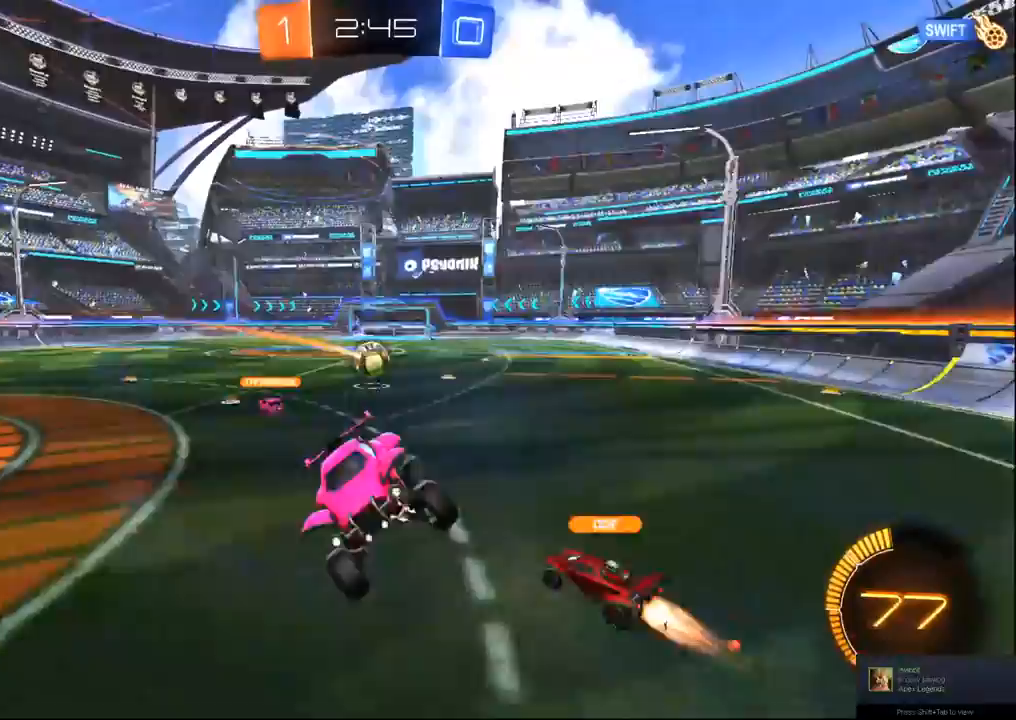
{"buttons": ["R2"], "left_stick": "right", "right_stick": "center", "events": [[150, "left_stick", "center"], [350, "left_stick", "right"]]}
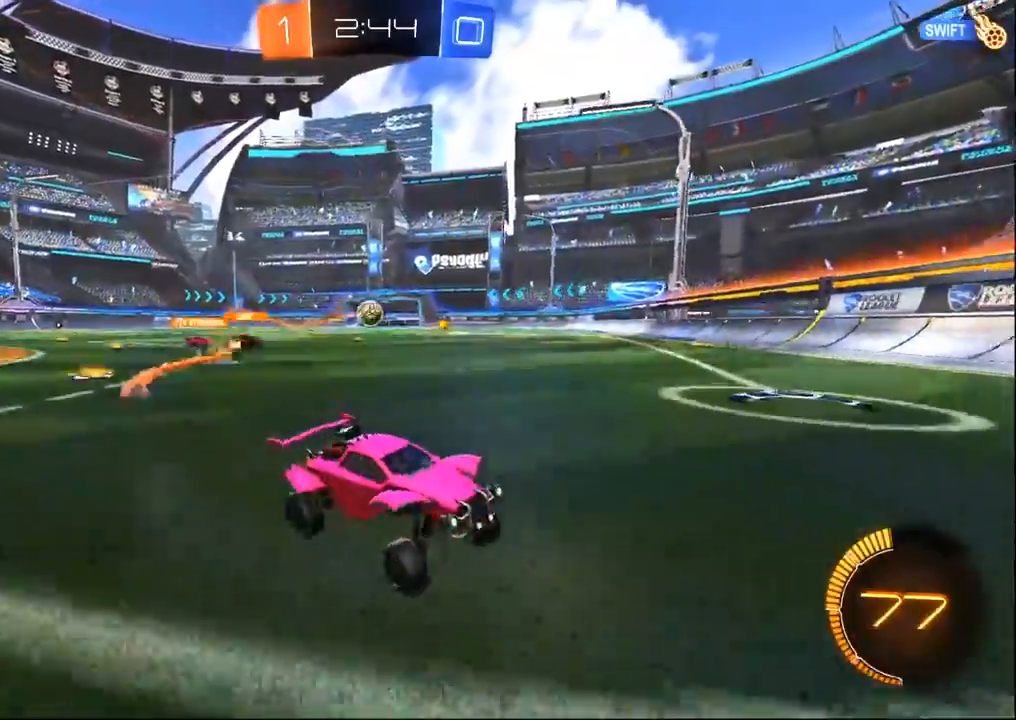
{"buttons": ["R2"], "left_stick": "right", "right_stick": "center", "events": [[233, "SQUARE", "down"], [367, "SQUARE", "up"]]}
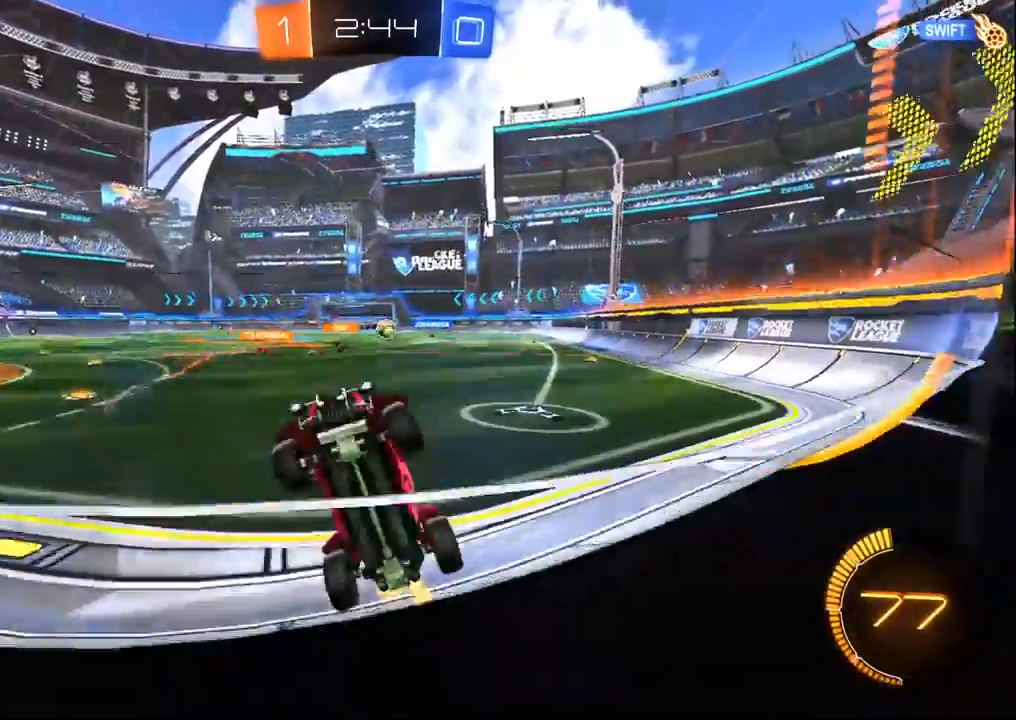
{"buttons": ["R2"], "left_stick": "center", "right_stick": "center", "events": [[317, "left_stick", "center"]]}
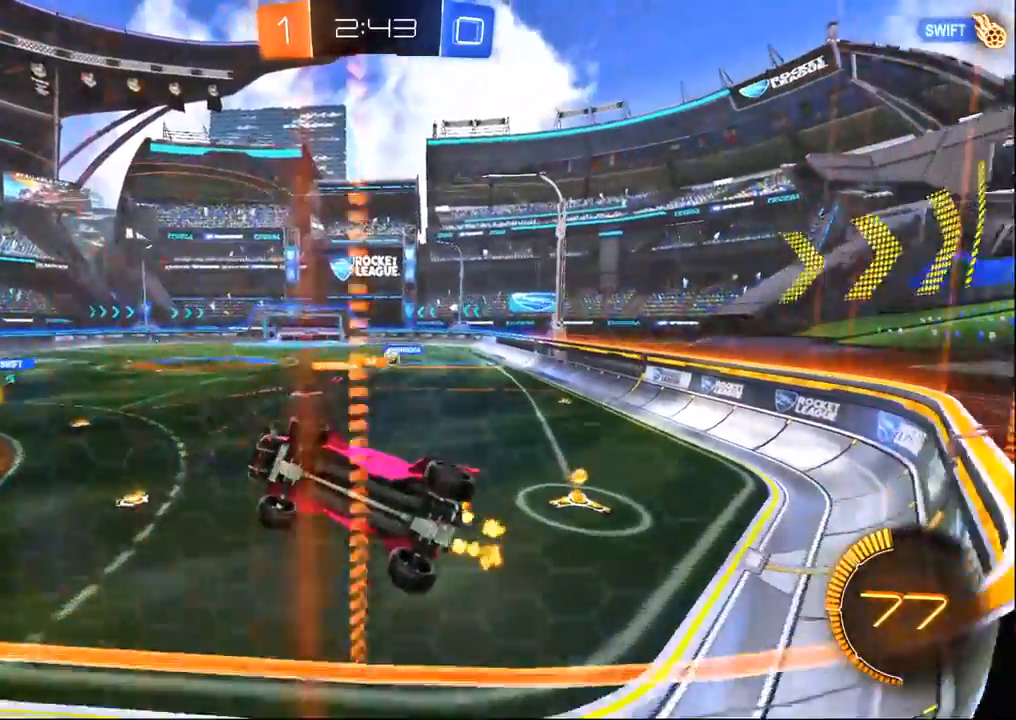
{"buttons": ["L2", "R2"], "left_stick": "center", "right_stick": "center", "events": [[300, "L2", "down"]]}
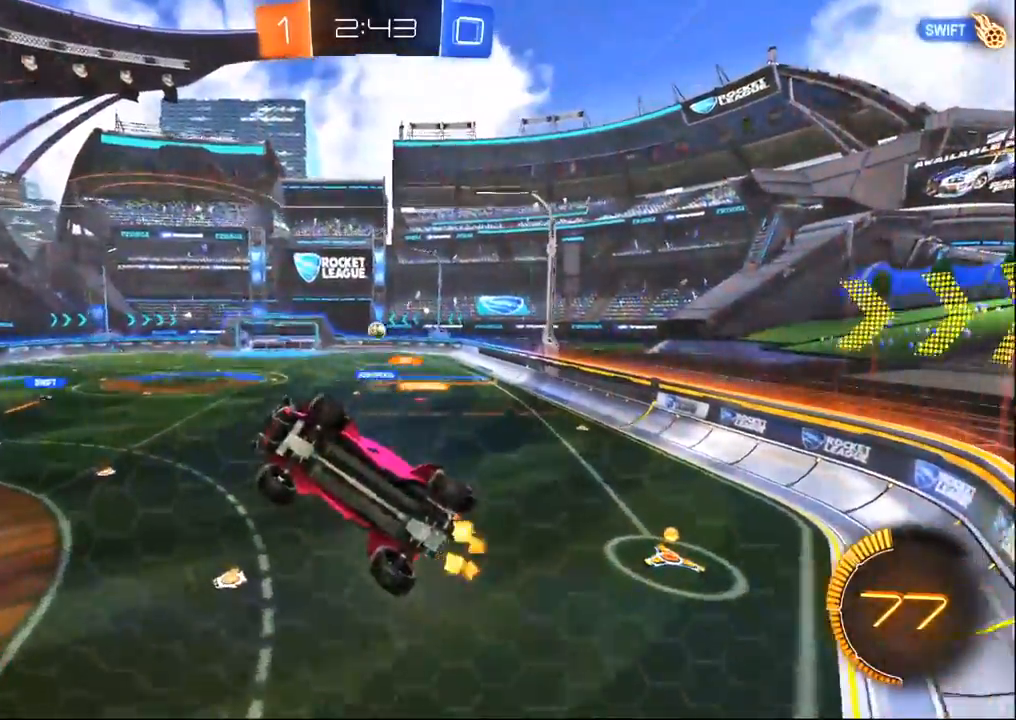
{"buttons": ["CROSS", "SQUARE", "R2"], "left_stick": "down", "right_stick": "center", "events": [[50, "L2", "up"], [50, "left_stick", "left"], [217, "left_stick", "center"], [317, "CROSS", "down"], [367, "left_stick", "down"], [483, "SQUARE", "down"]]}
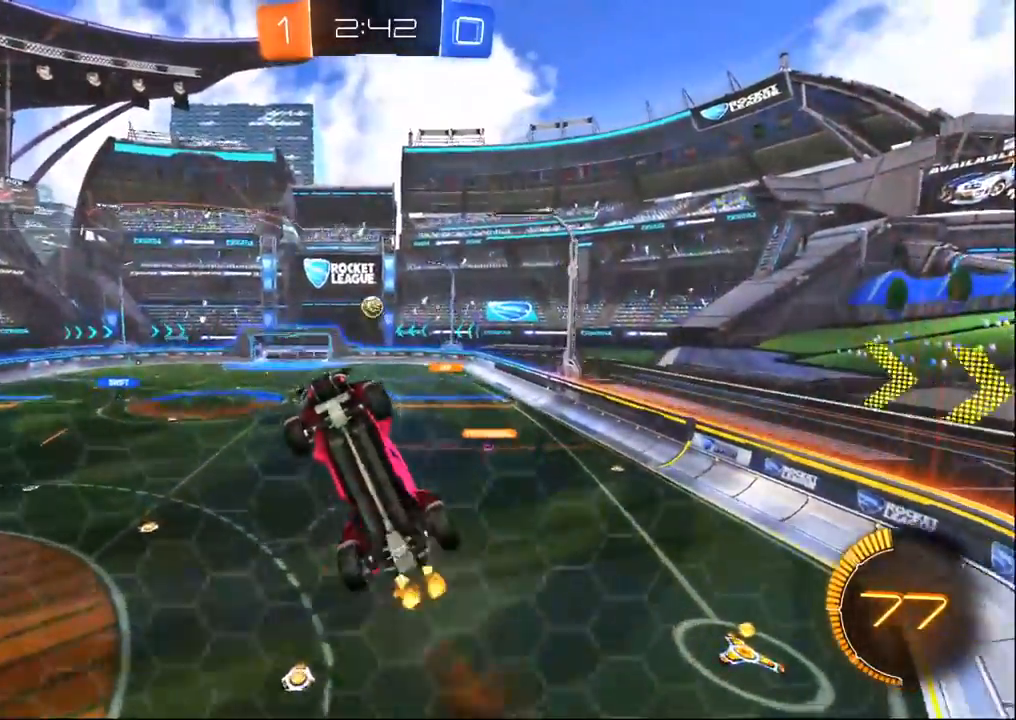
{"buttons": ["R1", "R2"], "left_stick": "up", "right_stick": "center", "events": [[17, "CROSS", "up"], [67, "R1", "down"], [83, "left_stick", "left"], [250, "left_stick", "up-left"], [367, "SQUARE", "up"], [433, "left_stick", "up"]]}
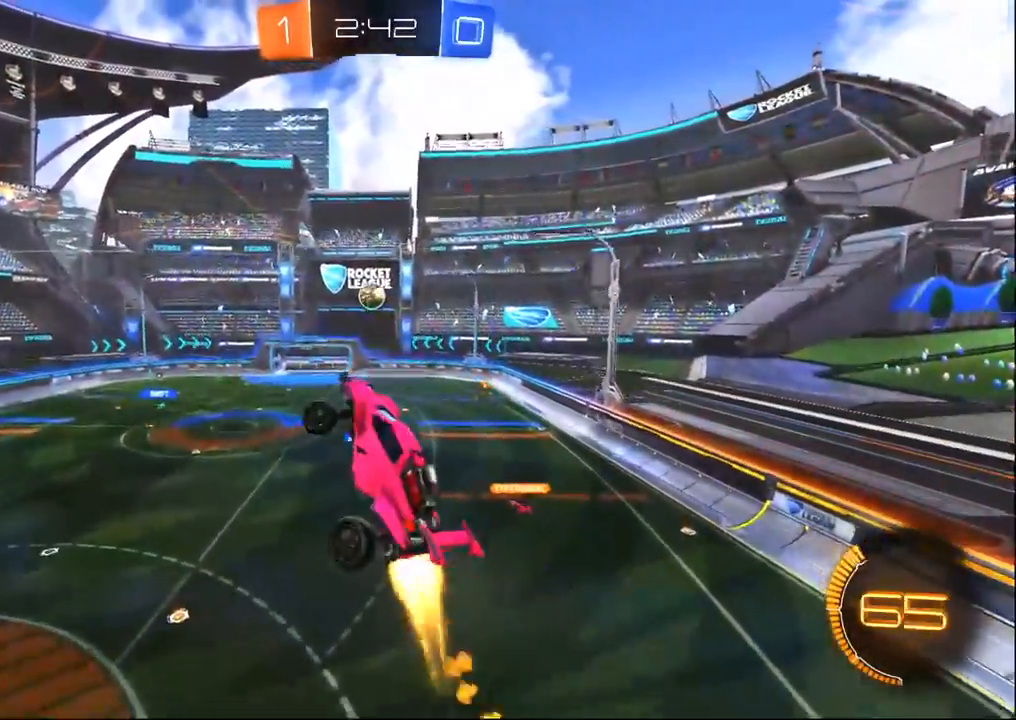
{"buttons": ["R1", "R2"], "left_stick": "right", "right_stick": "center", "events": [[33, "left_stick", "center"], [100, "R1", "up"], [150, "left_stick", "up"], [250, "R1", "down"], [250, "left_stick", "center"], [383, "left_stick", "down"], [483, "left_stick", "right"]]}
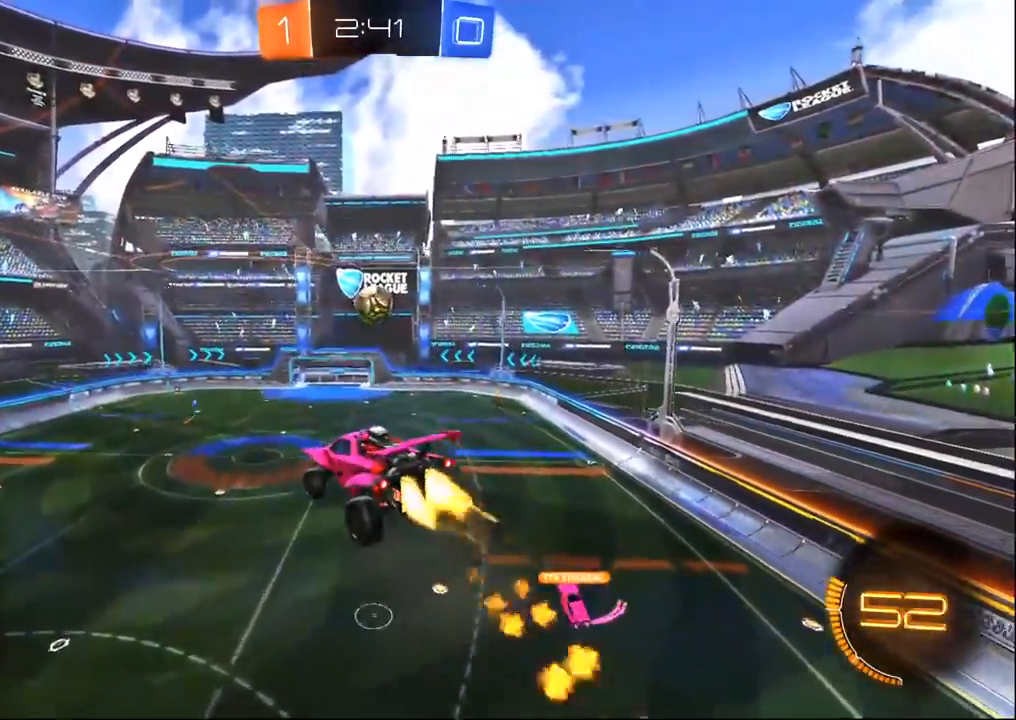
{"buttons": ["R2"], "left_stick": "down", "right_stick": "center", "events": [[67, "left_stick", "up"], [250, "left_stick", "right"], [367, "left_stick", "down-left"], [383, "TRIANGLE", "down"], [467, "TRIANGLE", "up"], [500, "R1", "up"], [500, "left_stick", "down"]]}
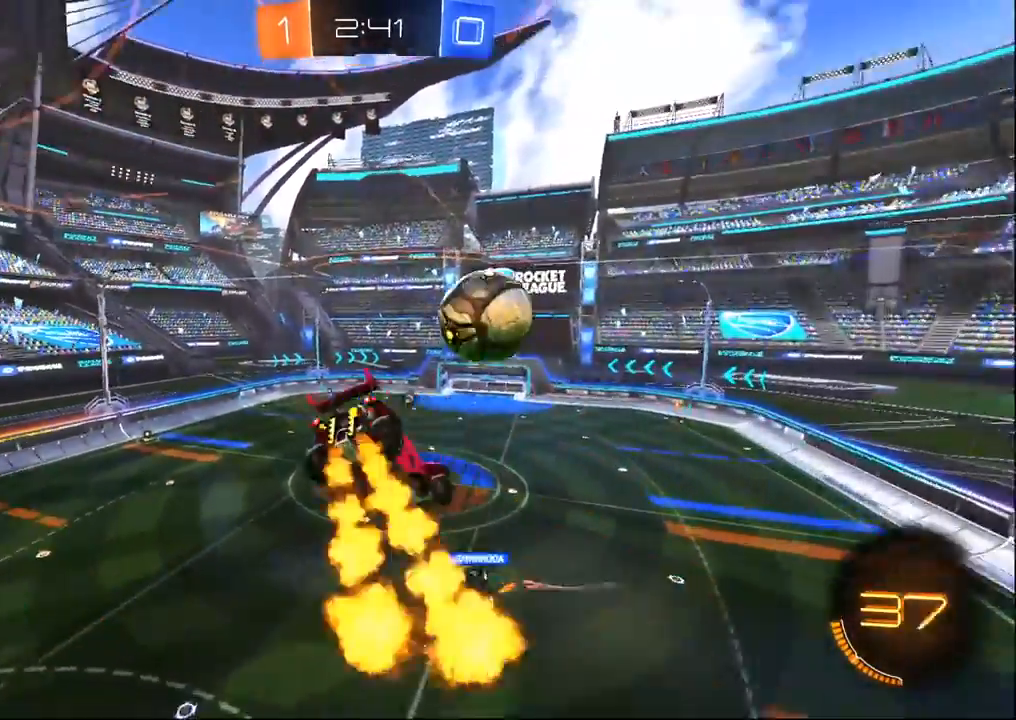
{"buttons": ["TRIANGLE", "R2"], "left_stick": "right", "right_stick": "center", "events": [[167, "left_stick", "right"], [450, "TRIANGLE", "down"]]}
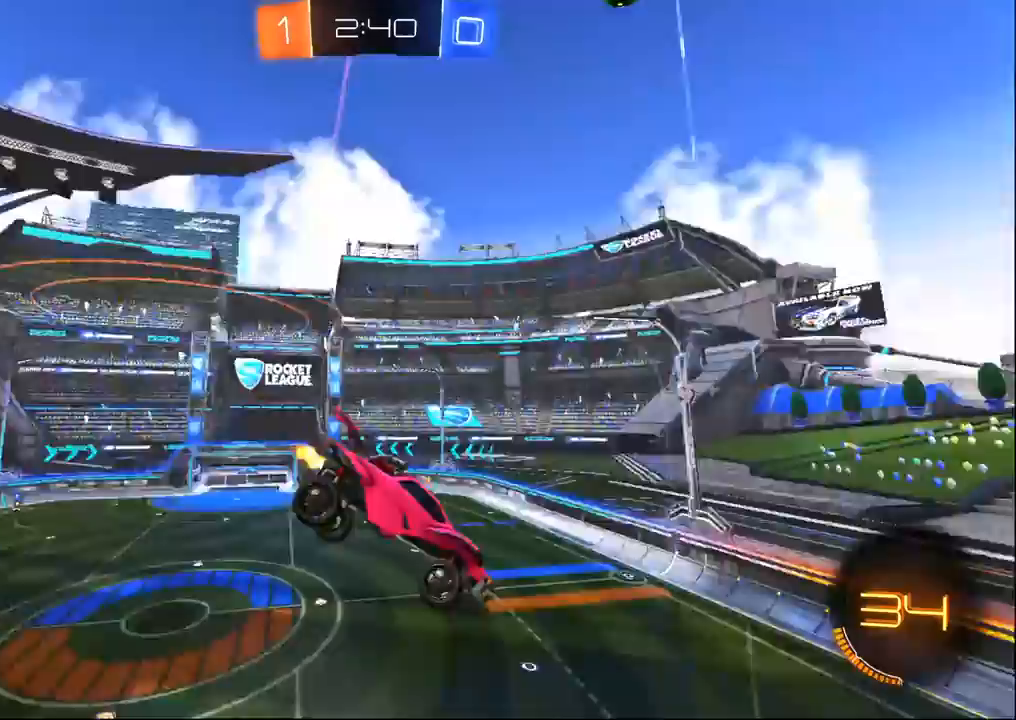
{"buttons": ["R2"], "left_stick": "right", "right_stick": "center", "events": [[17, "TRIANGLE", "up"], [133, "left_stick", "up-right"], [383, "left_stick", "center"], [467, "left_stick", "right"]]}
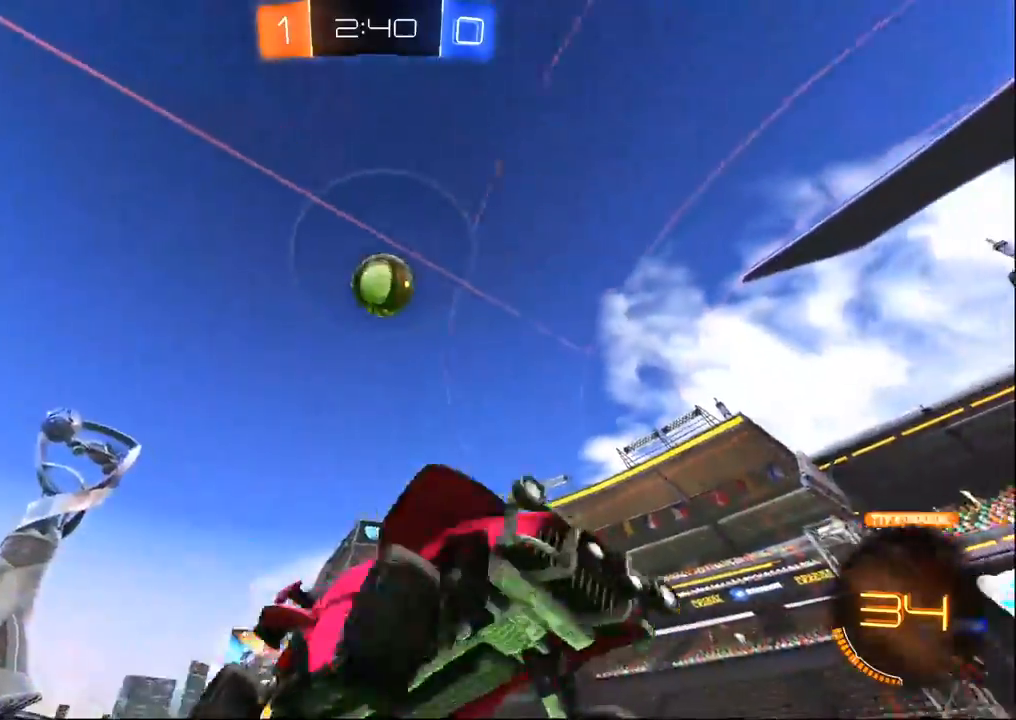
{"buttons": ["R2"], "left_stick": "center", "right_stick": "center", "events": [[217, "left_stick", "center"]]}
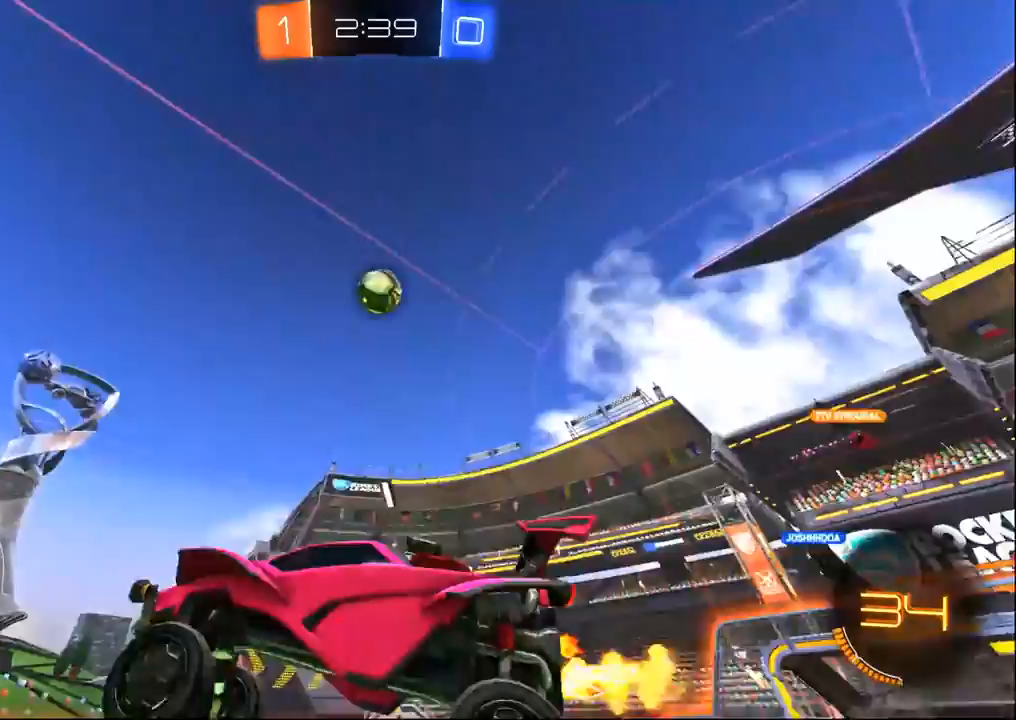
{"buttons": ["R1", "R2"], "left_stick": "right", "right_stick": "center", "events": [[333, "left_stick", "right"], [383, "R1", "down"]]}
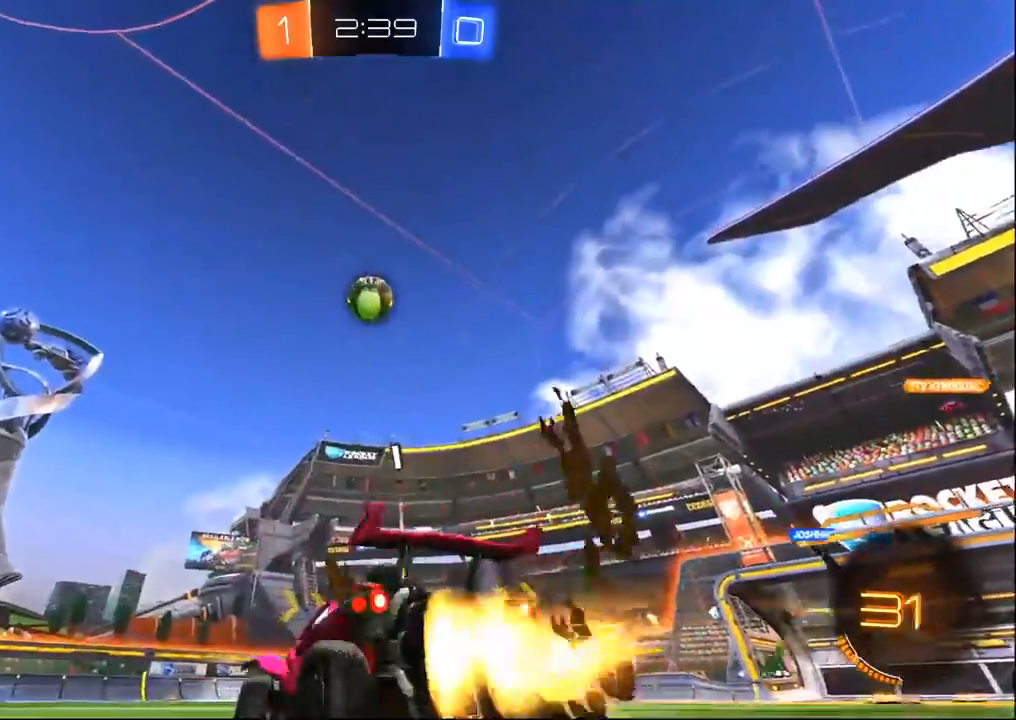
{"buttons": ["CROSS", "R1", "R2"], "left_stick": "down", "right_stick": "center", "events": [[100, "left_stick", "center"], [200, "left_stick", "left"], [317, "left_stick", "center"], [433, "left_stick", "down"], [467, "CROSS", "down"]]}
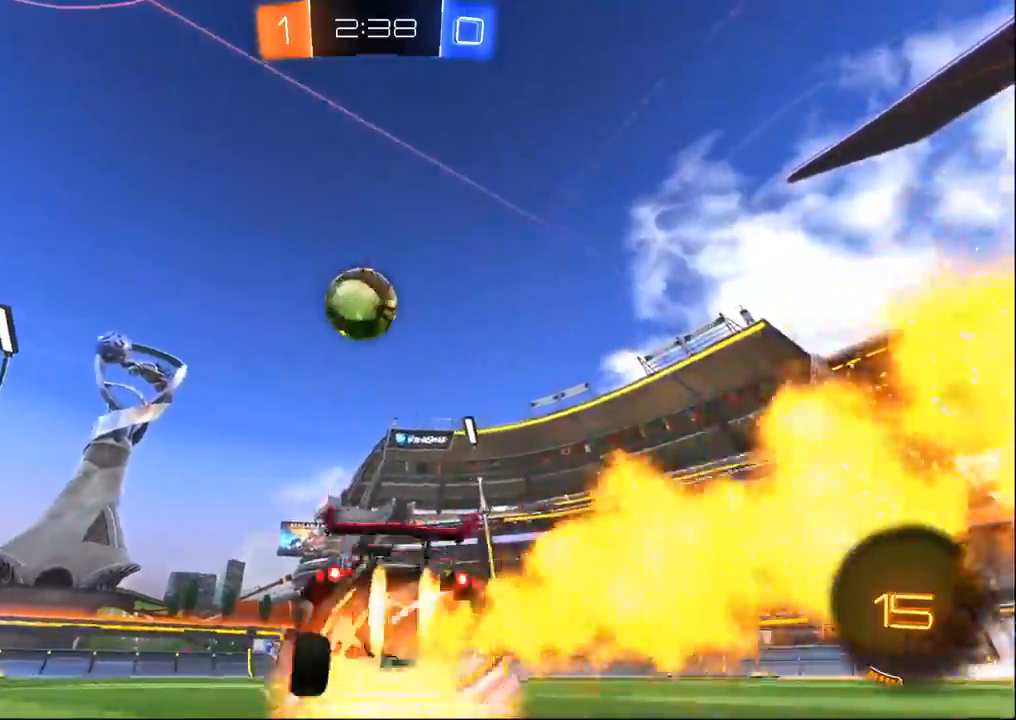
{"buttons": ["TRIANGLE", "R1", "R2"], "left_stick": "left", "right_stick": "center", "events": [[33, "left_stick", "down-left"], [217, "left_stick", "left"], [467, "CROSS", "up"], [500, "TRIANGLE", "down"]]}
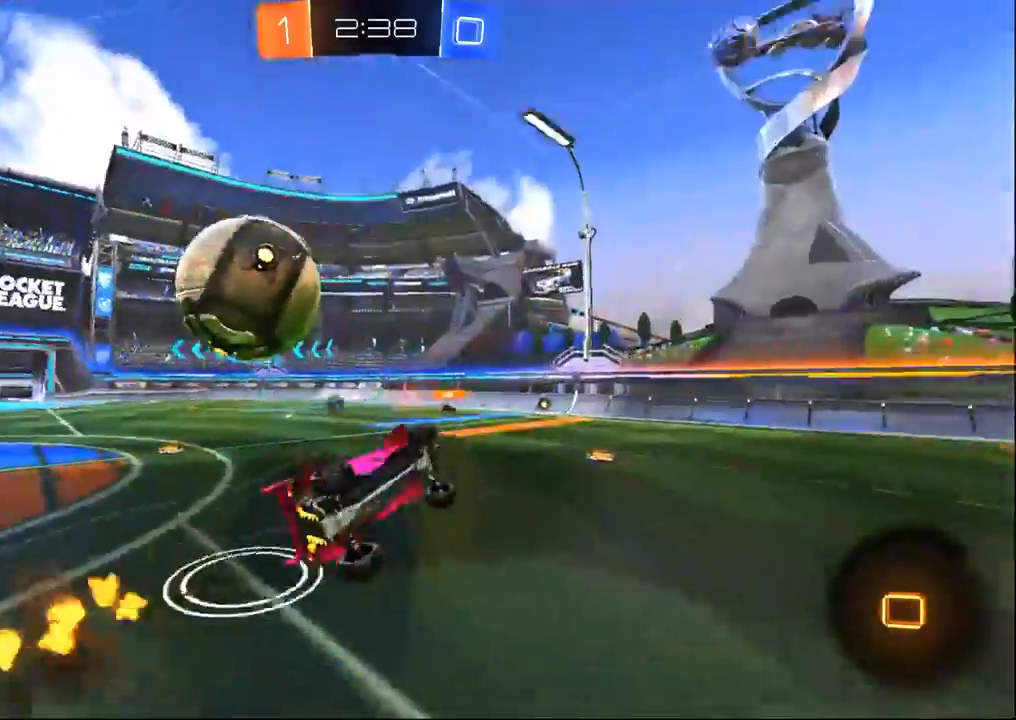
{"buttons": ["TRIANGLE", "R2"], "left_stick": "center", "right_stick": "center", "events": [[117, "TRIANGLE", "up"], [183, "SQUARE", "down"], [333, "left_stick", "up-left"], [350, "R1", "up"], [367, "SQUARE", "up"], [400, "TRIANGLE", "down"], [467, "left_stick", "center"]]}
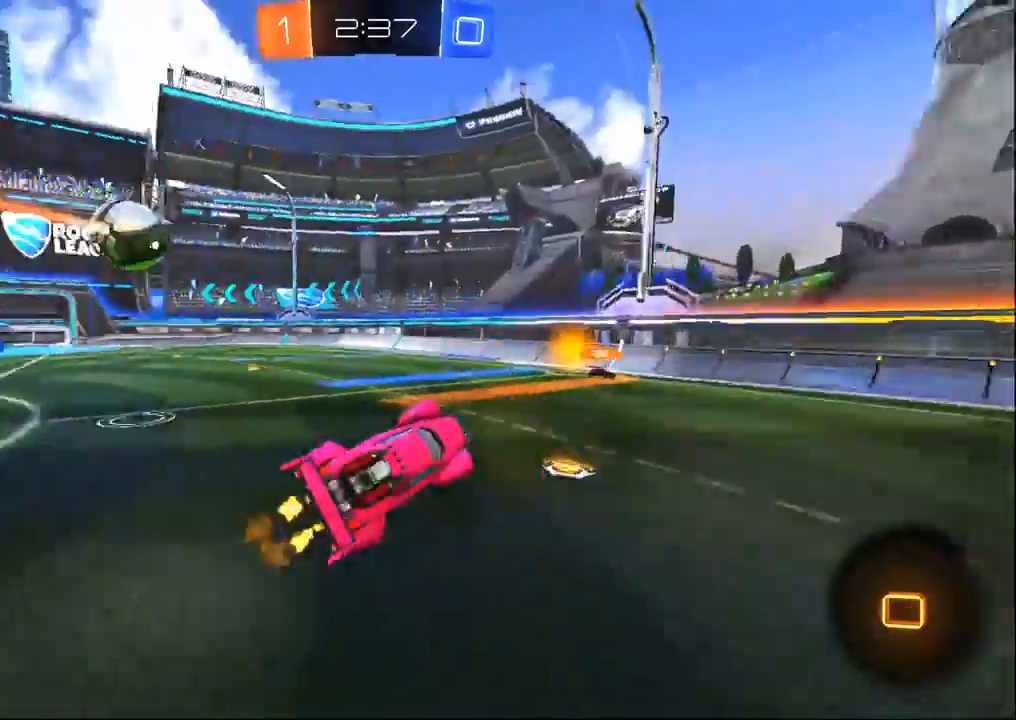
{"buttons": ["R2"], "left_stick": "center", "right_stick": "center", "events": [[17, "TRIANGLE", "up"]]}